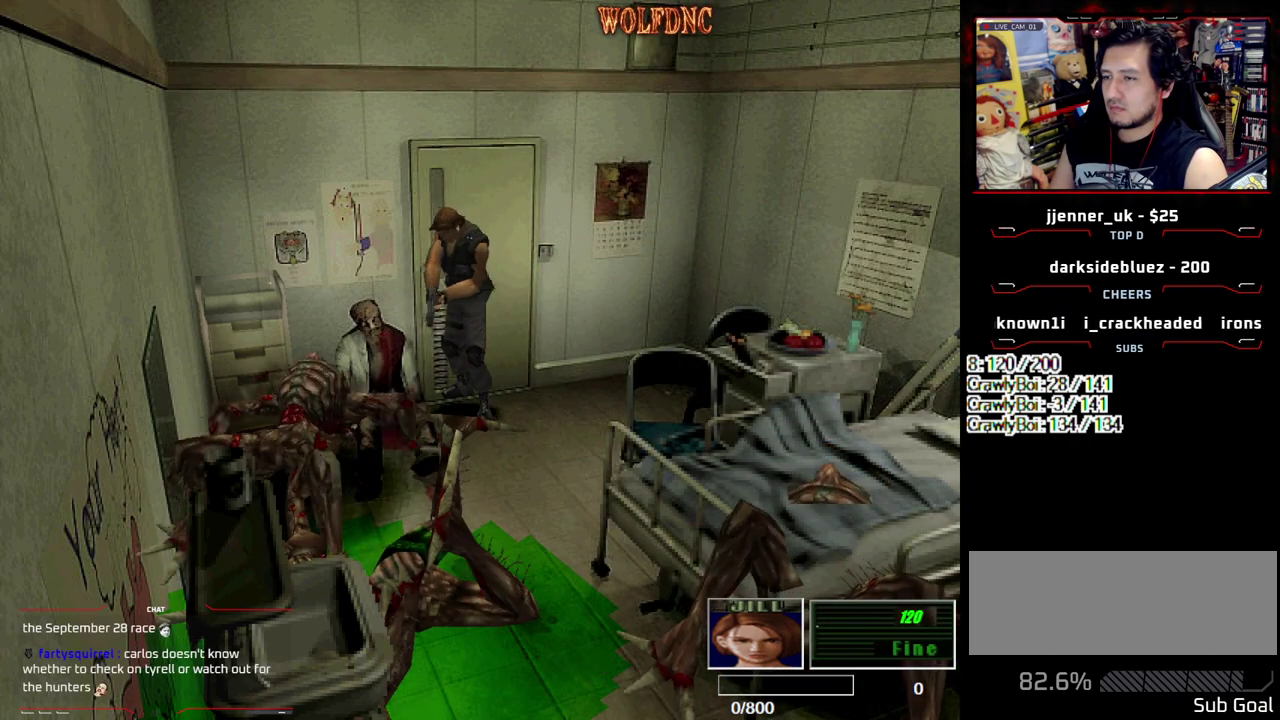
Gameplay with a controller (PlayStation layout); each line is a JSON object with the inputs held at the frame after it. "events" lists button and stick changes between this image and that frame as [ms after this image, input, new state], when the widget could be followed in between. Not read: L3 R3.
{"buttons": ["CROSS", "R1"], "events": [[167, "CROSS", "up"], [367, "CROSS", "down"]]}
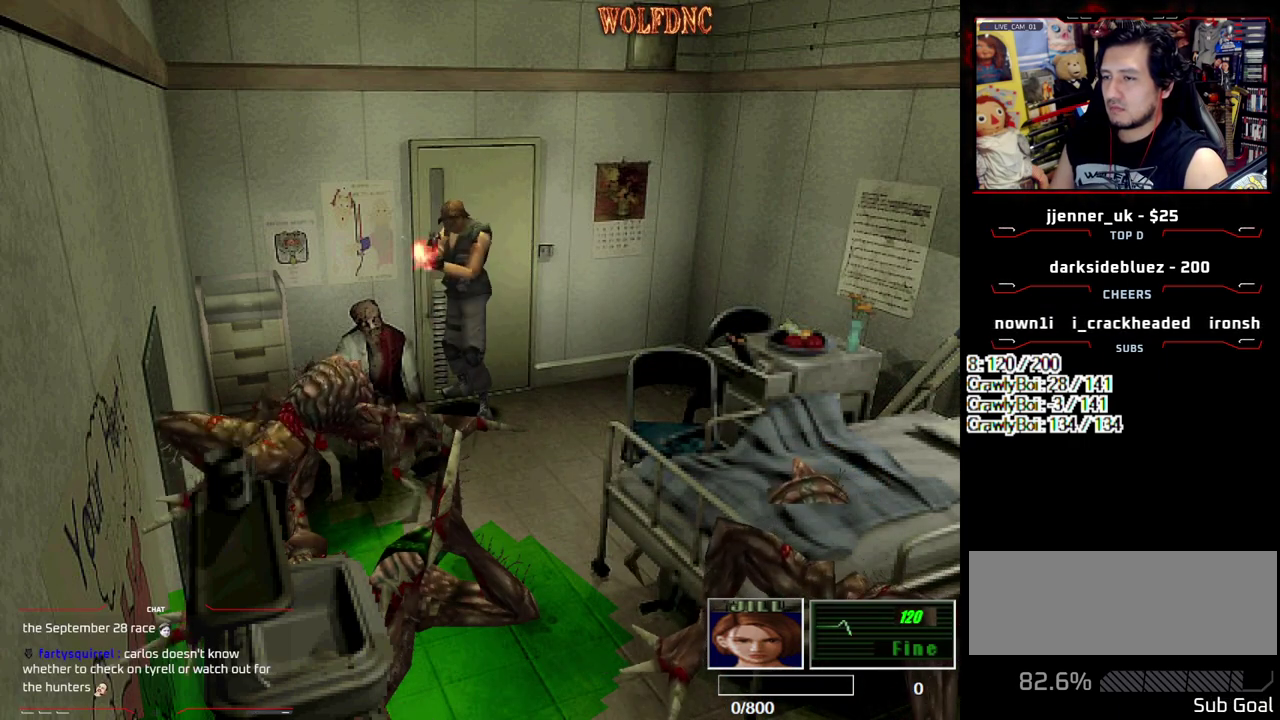
{"buttons": ["R1"], "events": [[100, "CROSS", "up"]]}
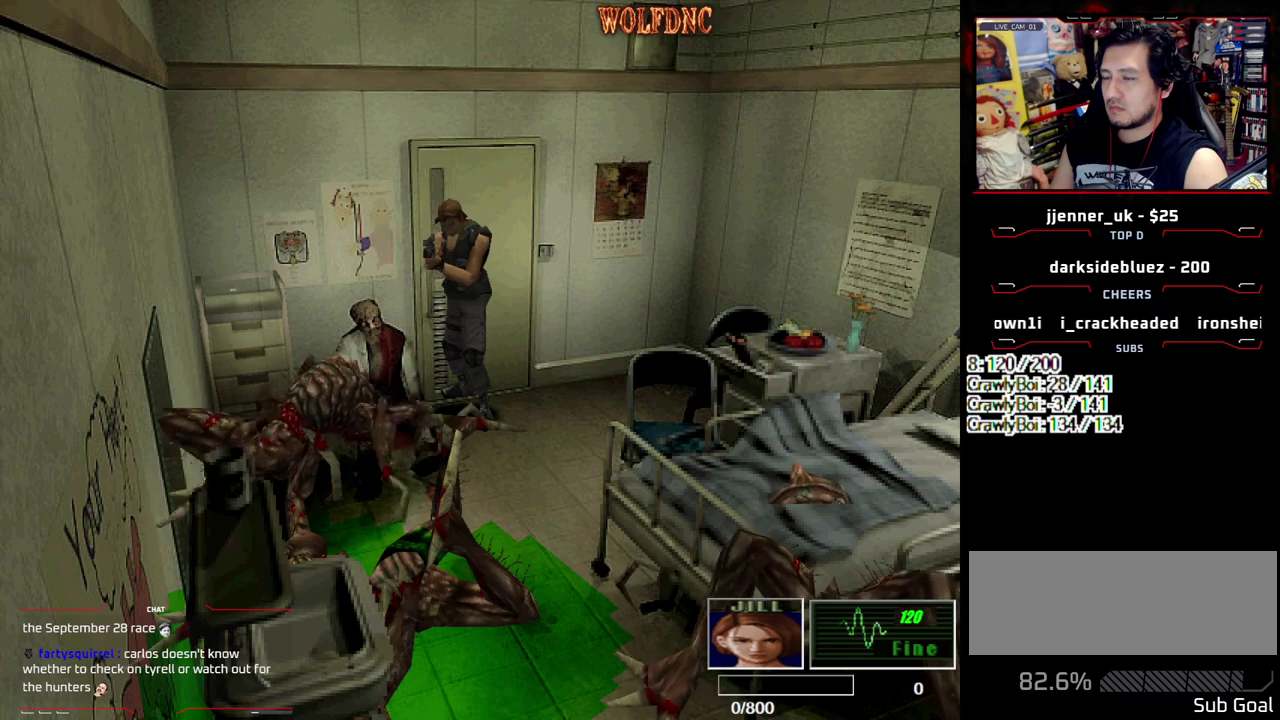
{"buttons": ["CIRCLE"], "events": [[17, "R1", "up"], [150, "DPAD_DOWN", "down"], [150, "DPAD_RIGHT", "down"], [200, "DPAD_RIGHT", "up"], [433, "DPAD_DOWN", "up"], [483, "CIRCLE", "down"]]}
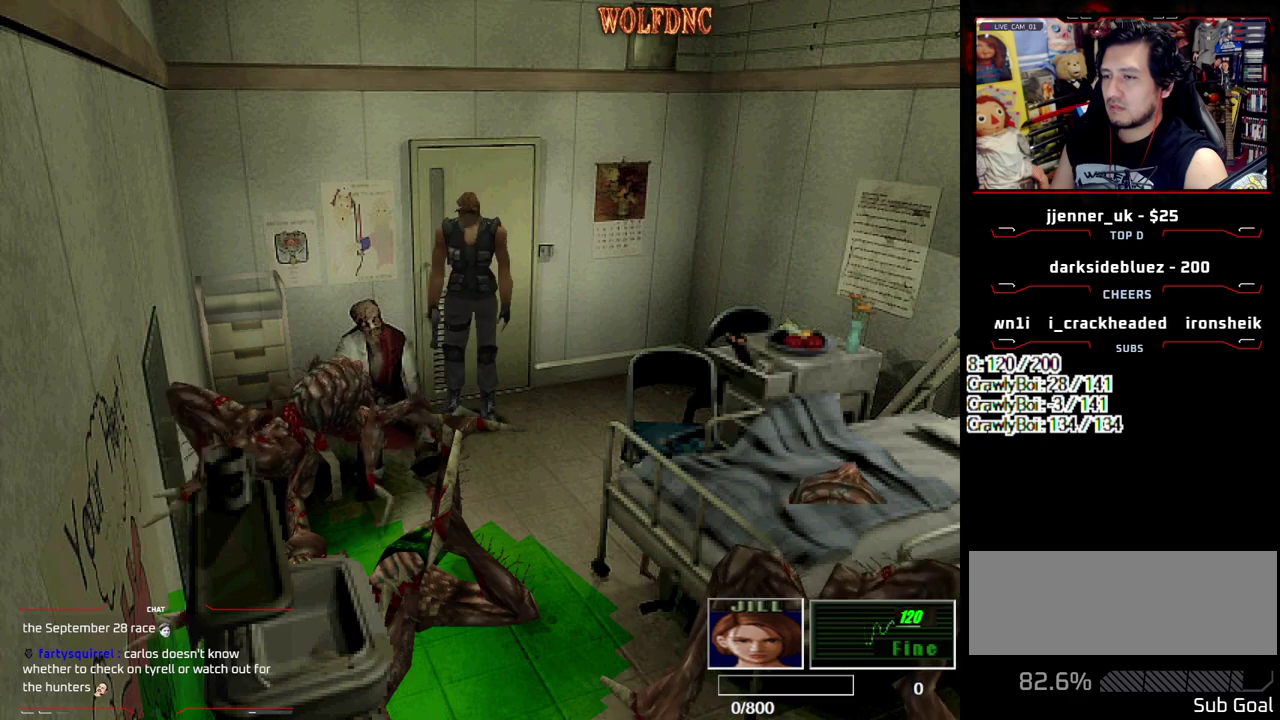
{"buttons": [], "events": [[33, "CIRCLE", "up"], [83, "CIRCLE", "down"], [133, "CIRCLE", "up"]]}
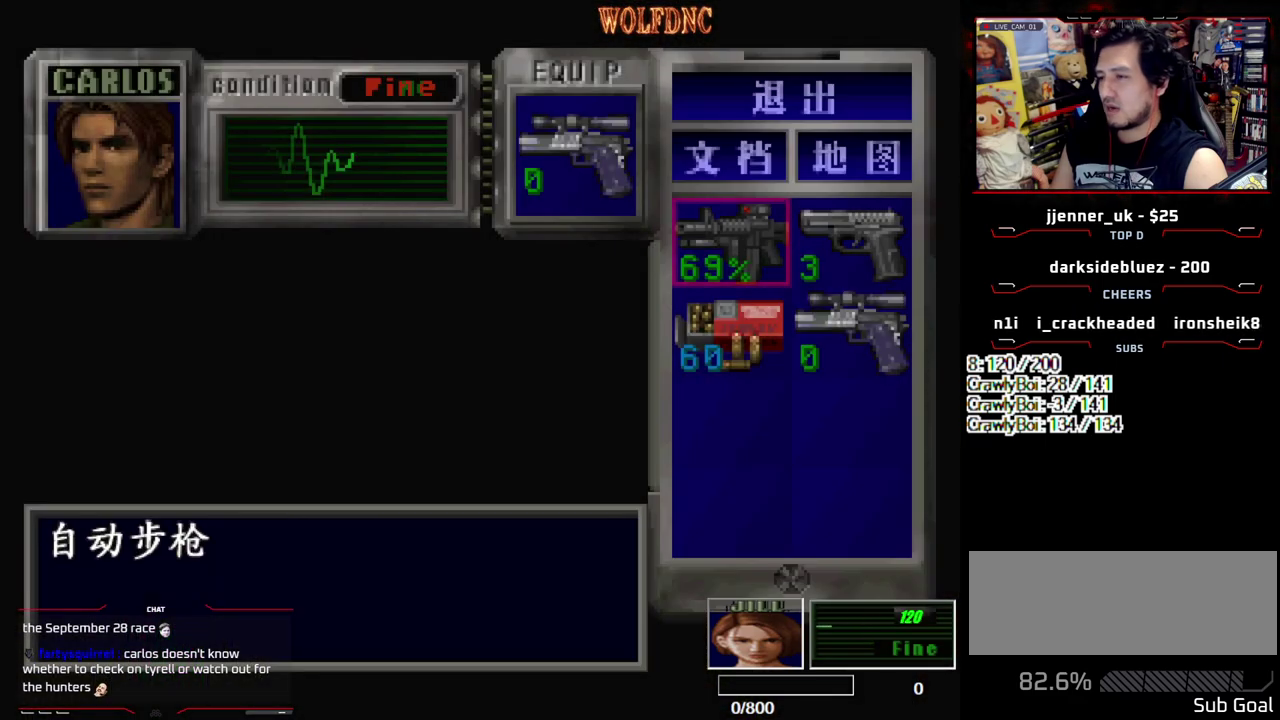
{"buttons": [], "events": [[183, "DPAD_DOWN", "down"], [283, "DPAD_DOWN", "up"], [383, "DPAD_RIGHT", "down"], [467, "DPAD_RIGHT", "up"]]}
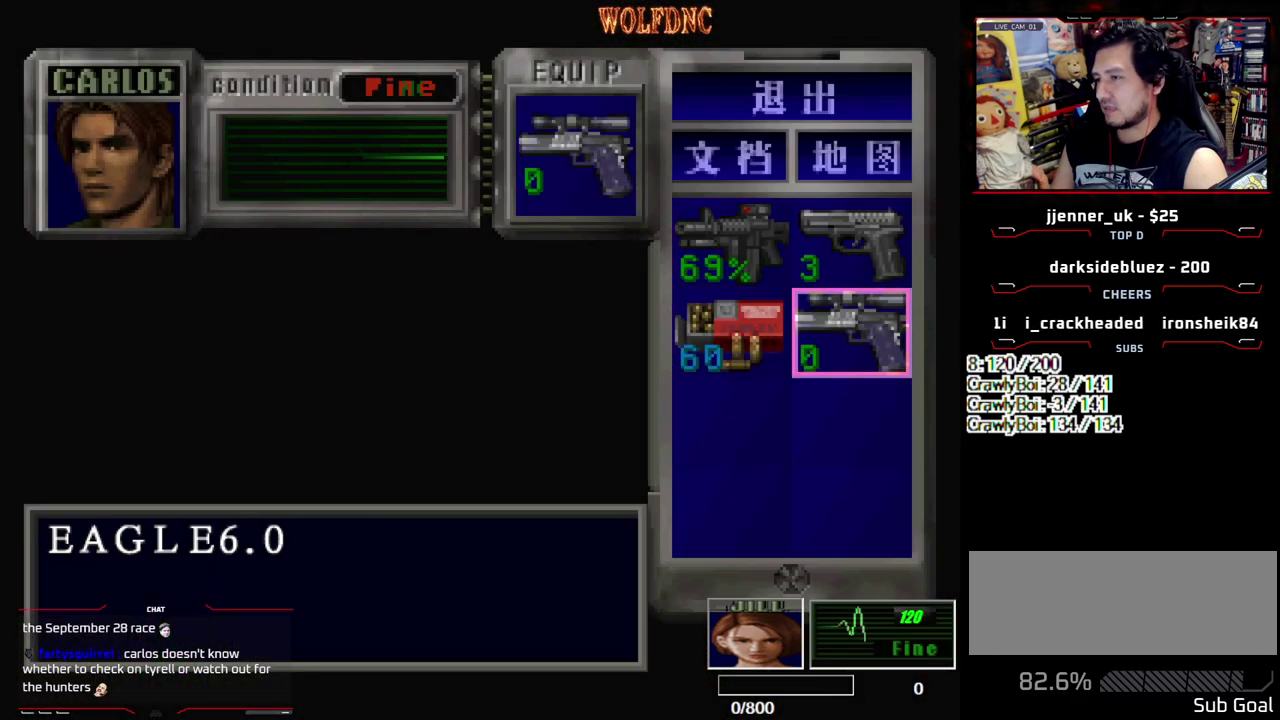
{"buttons": ["CROSS"], "events": [[17, "CROSS", "down"], [150, "CROSS", "up"], [200, "DPAD_DOWN", "down"], [300, "CROSS", "down"], [300, "DPAD_DOWN", "up"], [350, "DPAD_LEFT", "down"], [383, "CROSS", "up"], [433, "CROSS", "down"], [433, "DPAD_LEFT", "up"]]}
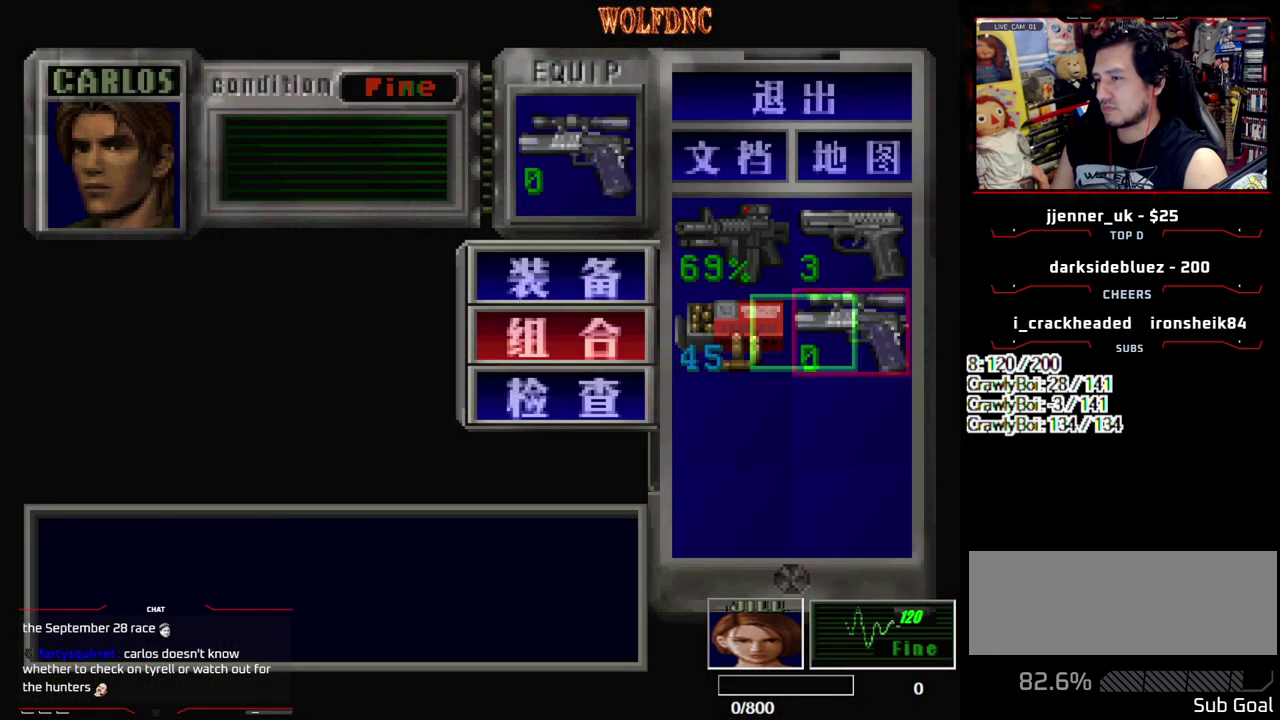
{"buttons": ["DPAD_DOWN", "DPAD_RIGHT"], "events": [[33, "CROSS", "up"], [267, "SQUARE", "down"], [400, "SQUARE", "up"], [500, "DPAD_DOWN", "down"], [500, "DPAD_RIGHT", "down"]]}
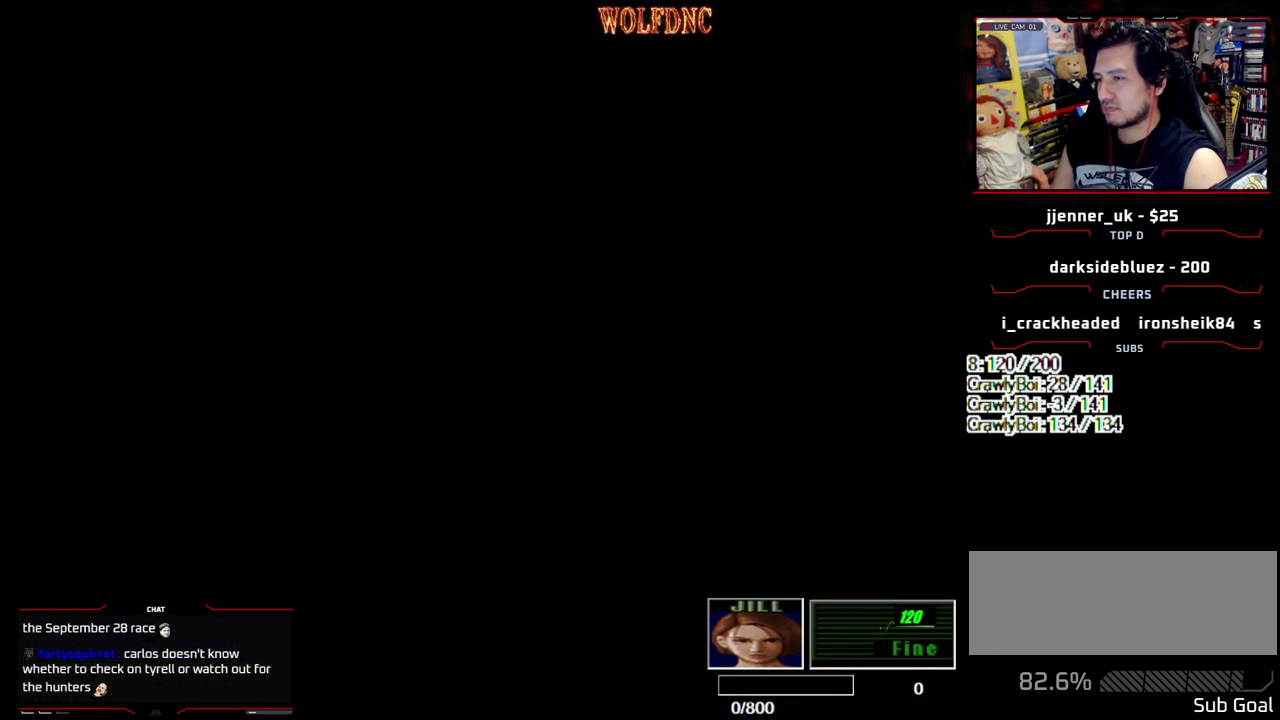
{"buttons": ["SQUARE", "DPAD_UP", "DPAD_RIGHT"], "events": [[100, "SQUARE", "down"], [183, "DPAD_DOWN", "up"], [183, "SQUARE", "up"], [283, "DPAD_UP", "down"], [333, "SQUARE", "down"]]}
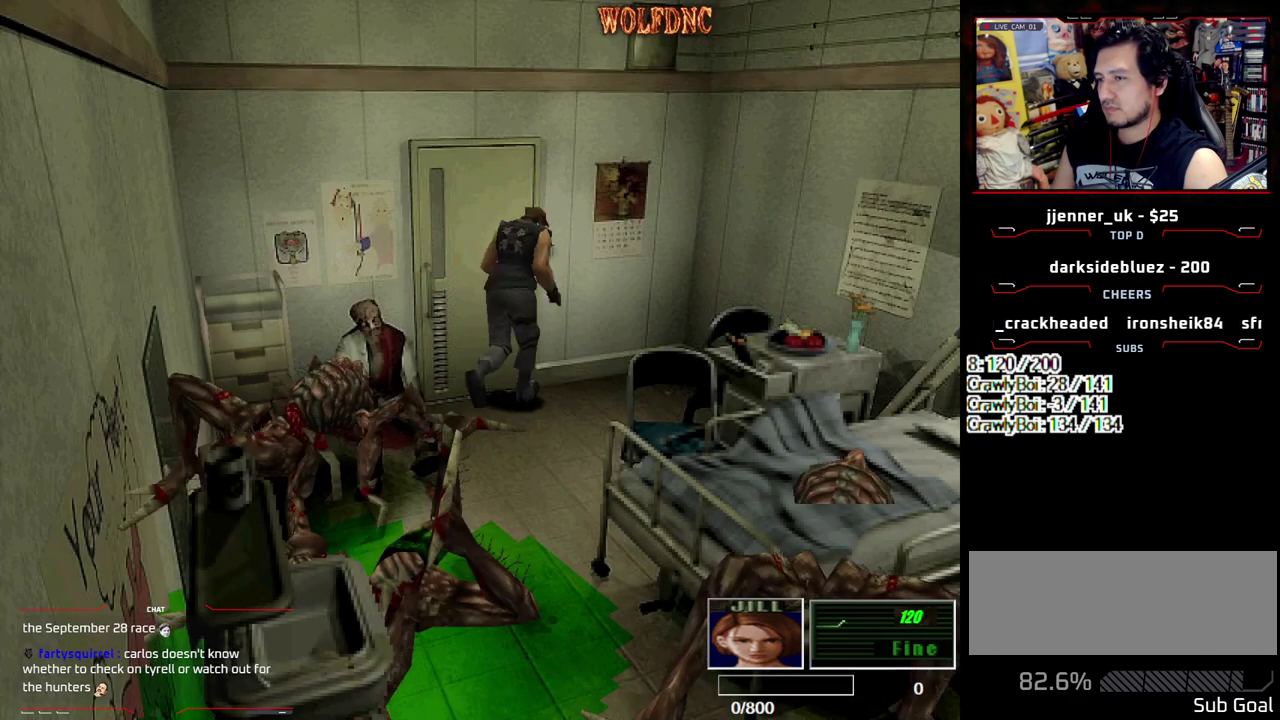
{"buttons": ["SQUARE", "DPAD_UP", "DPAD_RIGHT"], "events": [[17, "DPAD_RIGHT", "up"], [150, "DPAD_RIGHT", "down"], [250, "DPAD_RIGHT", "up"], [300, "DPAD_RIGHT", "down"]]}
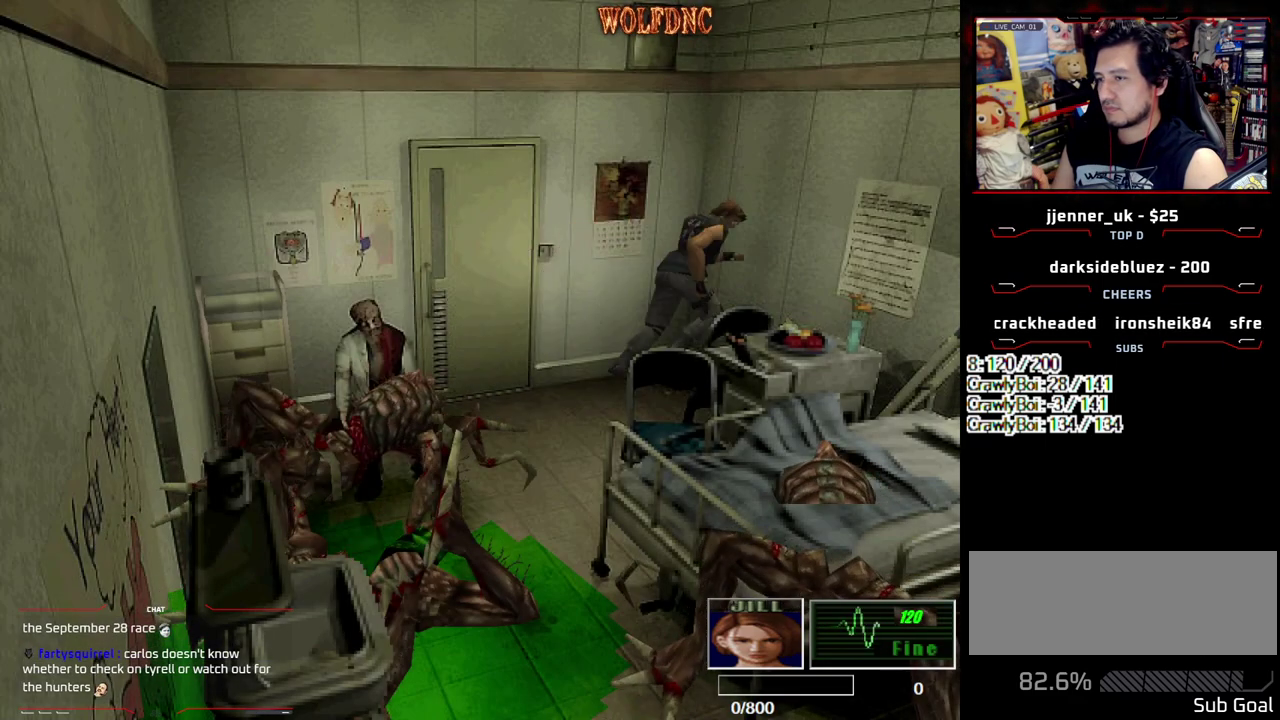
{"buttons": ["CROSS", "R1"], "events": [[133, "R1", "down"], [167, "DPAD_UP", "up"], [217, "DPAD_RIGHT", "up"], [217, "SQUARE", "up"], [500, "CROSS", "down"]]}
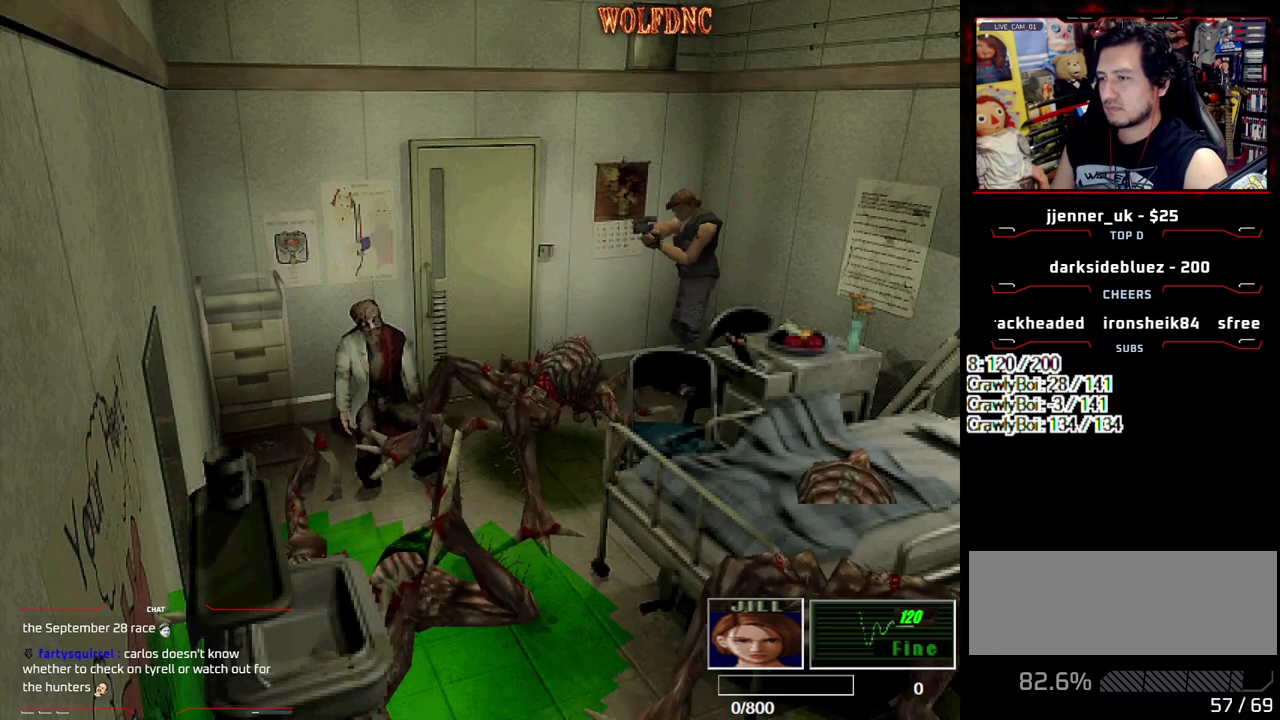
{"buttons": ["CROSS", "R1"], "events": []}
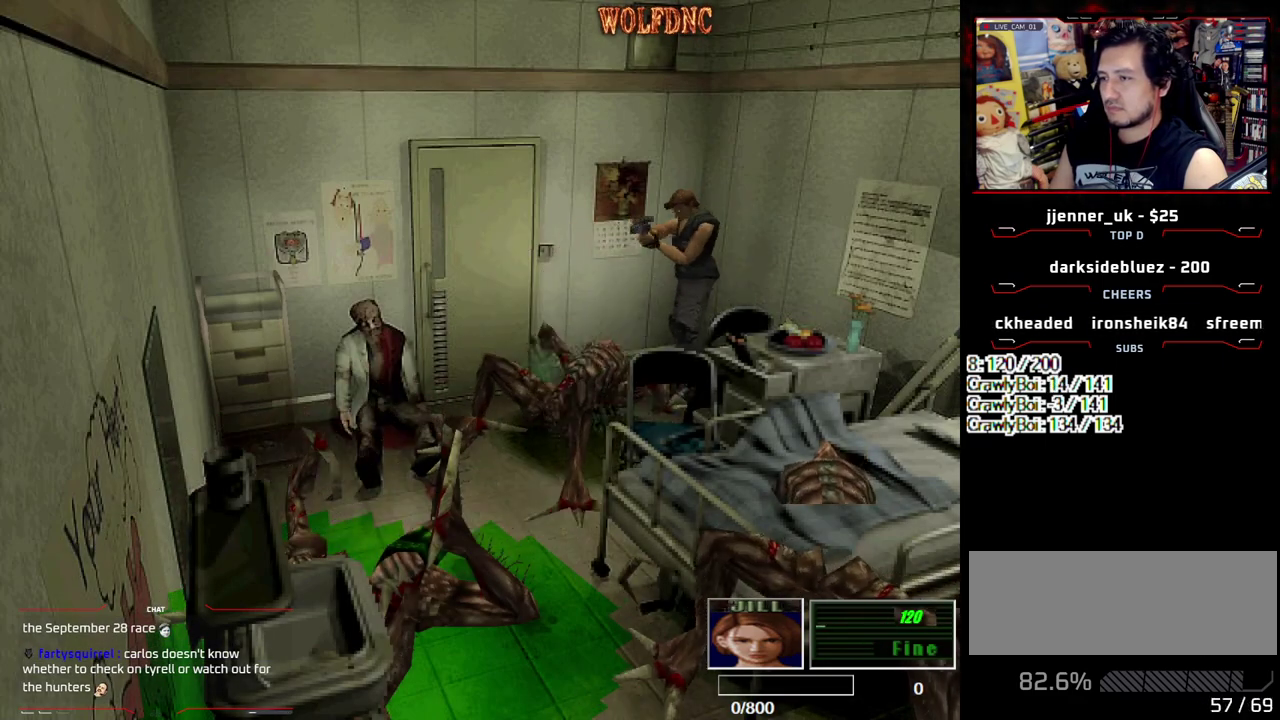
{"buttons": ["R1"], "events": [[150, "DPAD_DOWN", "down"], [250, "CROSS", "up"], [300, "CROSS", "down"], [383, "CROSS", "up"], [383, "DPAD_DOWN", "up"]]}
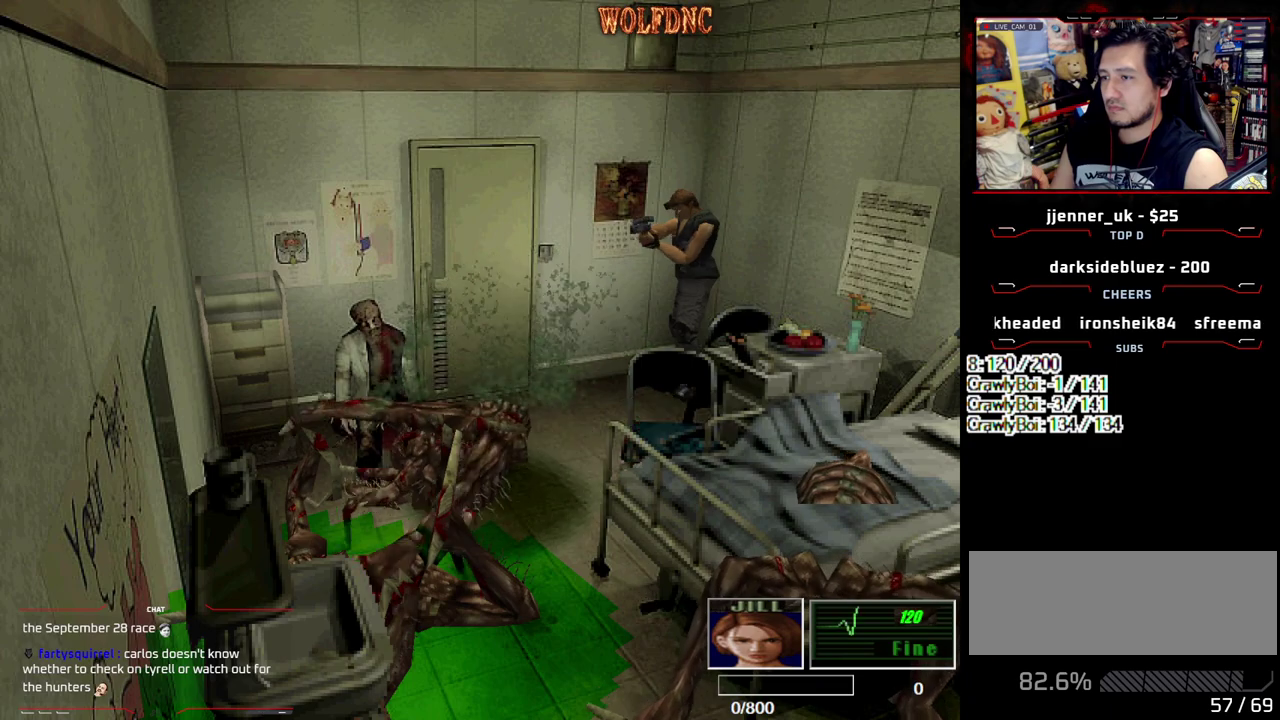
{"buttons": ["DPAD_RIGHT"], "events": [[33, "R1", "up"], [500, "DPAD_RIGHT", "down"]]}
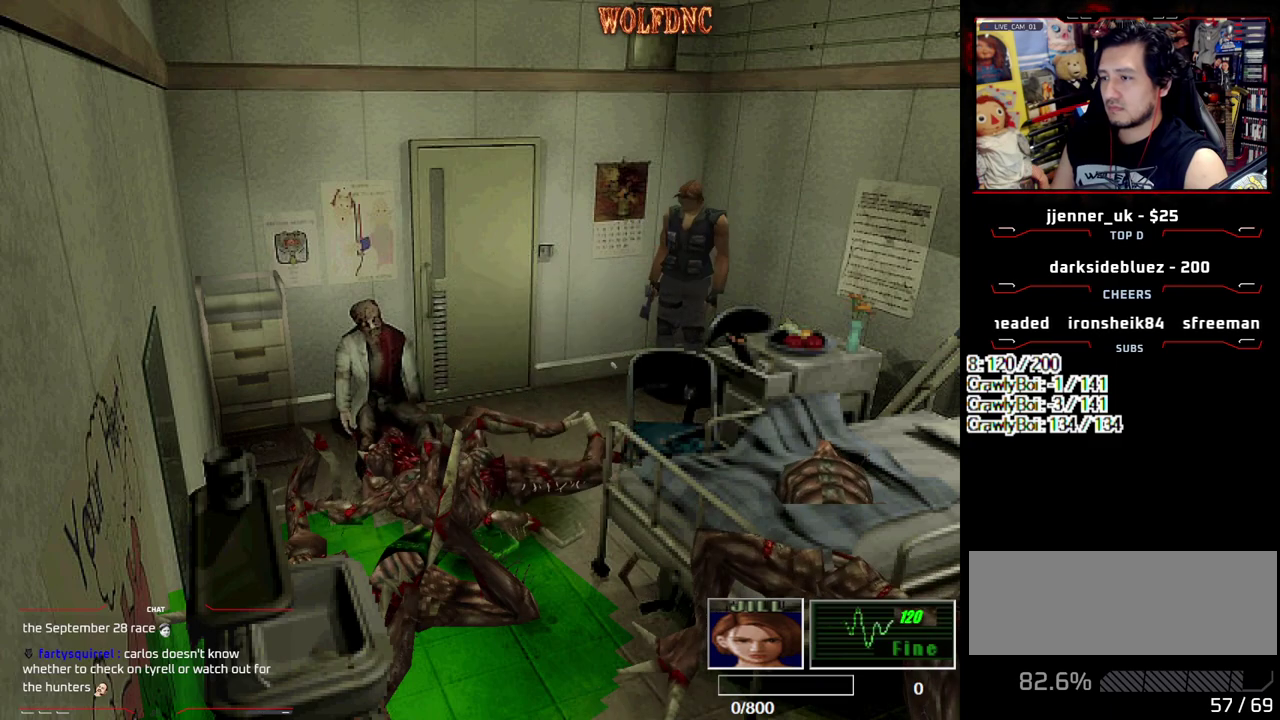
{"buttons": ["R1"], "events": [[233, "DPAD_RIGHT", "up"], [233, "R1", "down"]]}
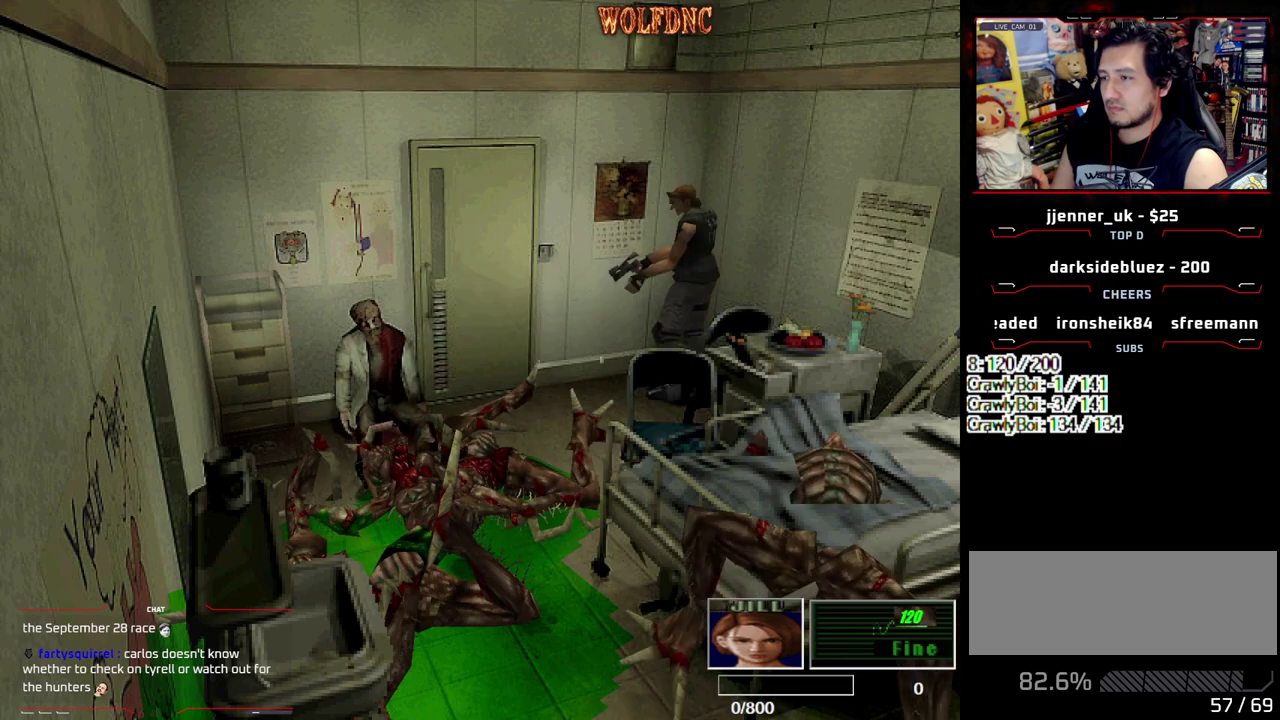
{"buttons": [], "events": [[300, "R1", "up"]]}
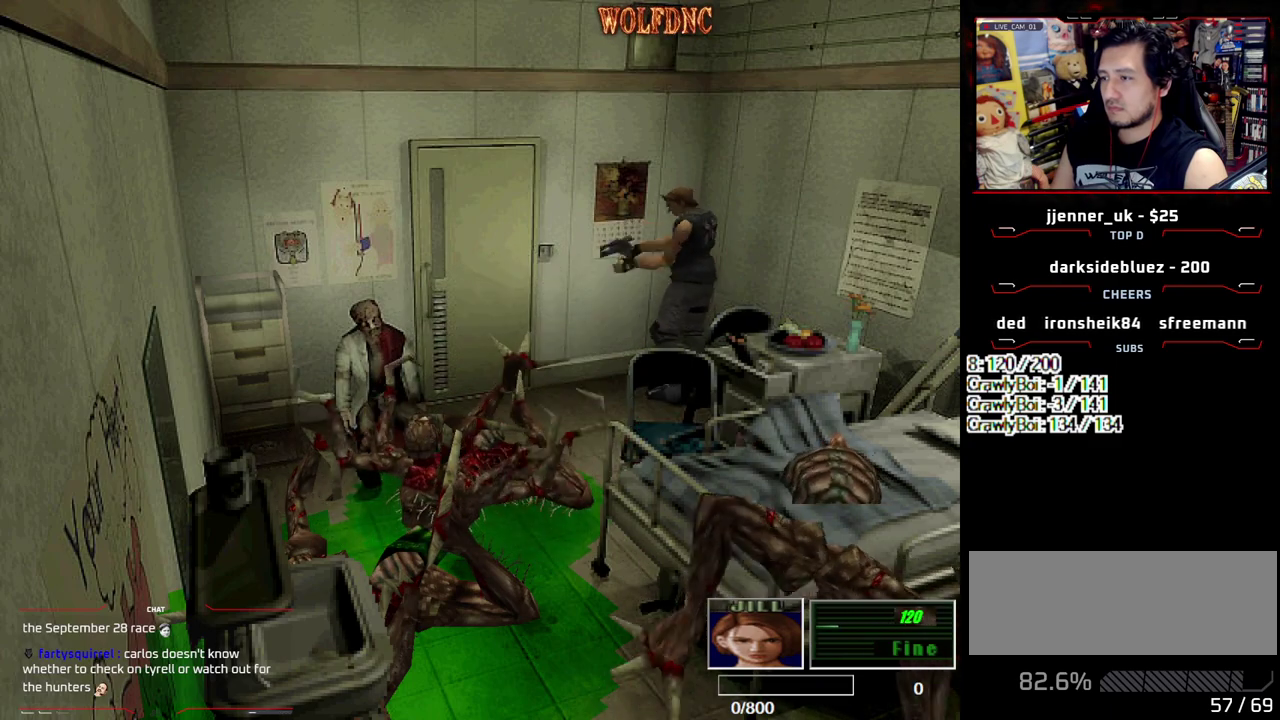
{"buttons": ["SQUARE", "DPAD_UP"], "events": [[133, "DPAD_LEFT", "down"], [217, "DPAD_UP", "down"], [217, "SQUARE", "down"], [500, "DPAD_LEFT", "up"]]}
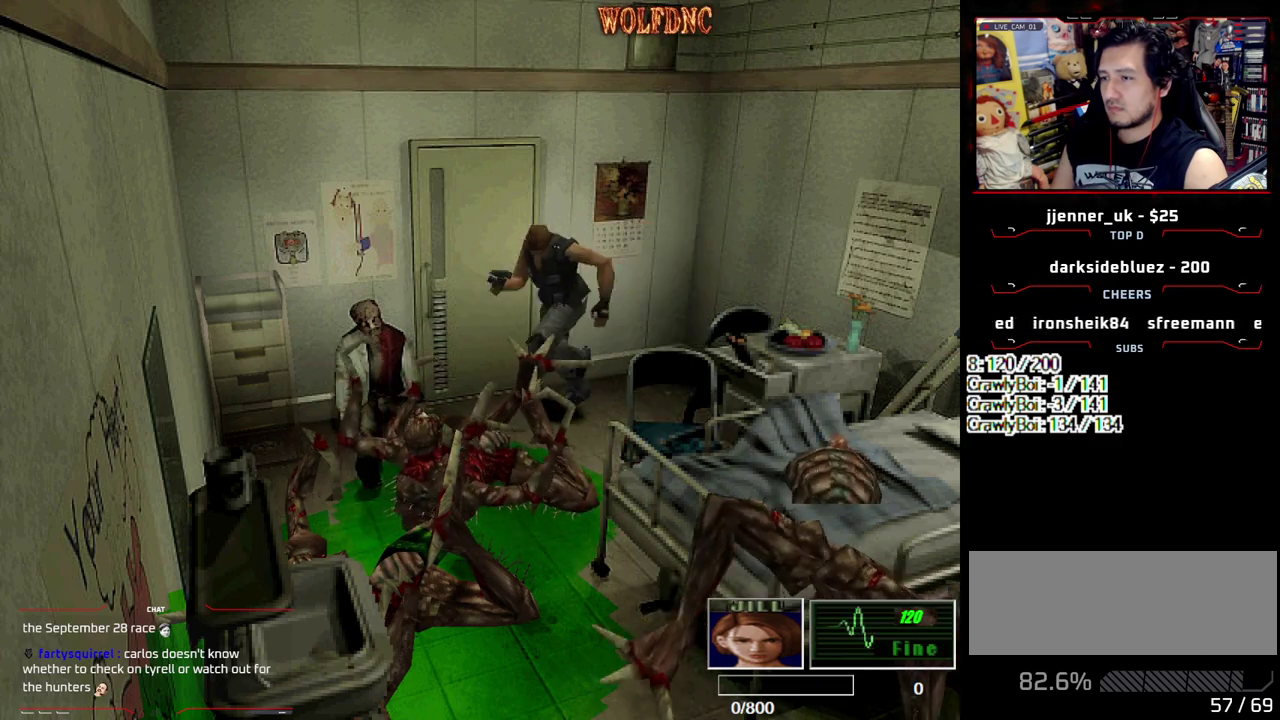
{"buttons": ["DPAD_UP", "DPAD_LEFT"], "events": [[100, "SQUARE", "up"], [183, "DPAD_LEFT", "down"]]}
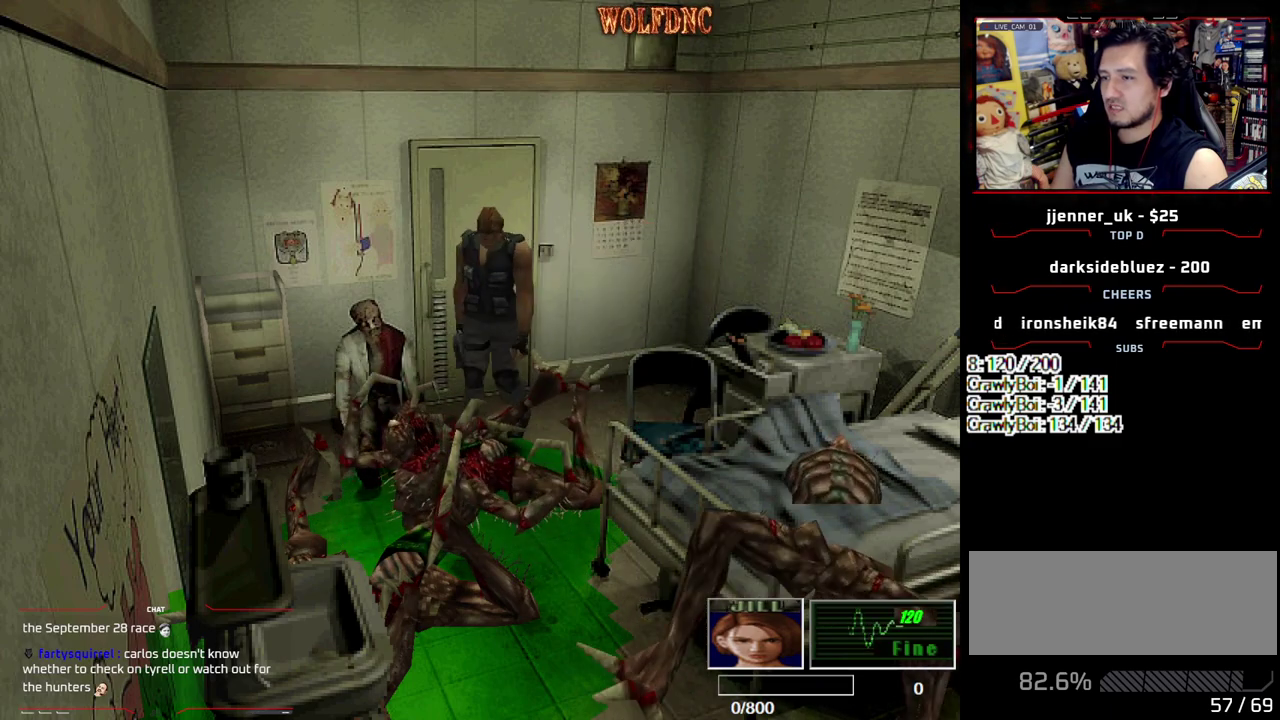
{"buttons": ["DPAD_RIGHT"], "events": [[200, "DPAD_LEFT", "up"], [250, "DPAD_RIGHT", "down"], [350, "CROSS", "down"], [433, "CROSS", "up"], [483, "DPAD_UP", "up"]]}
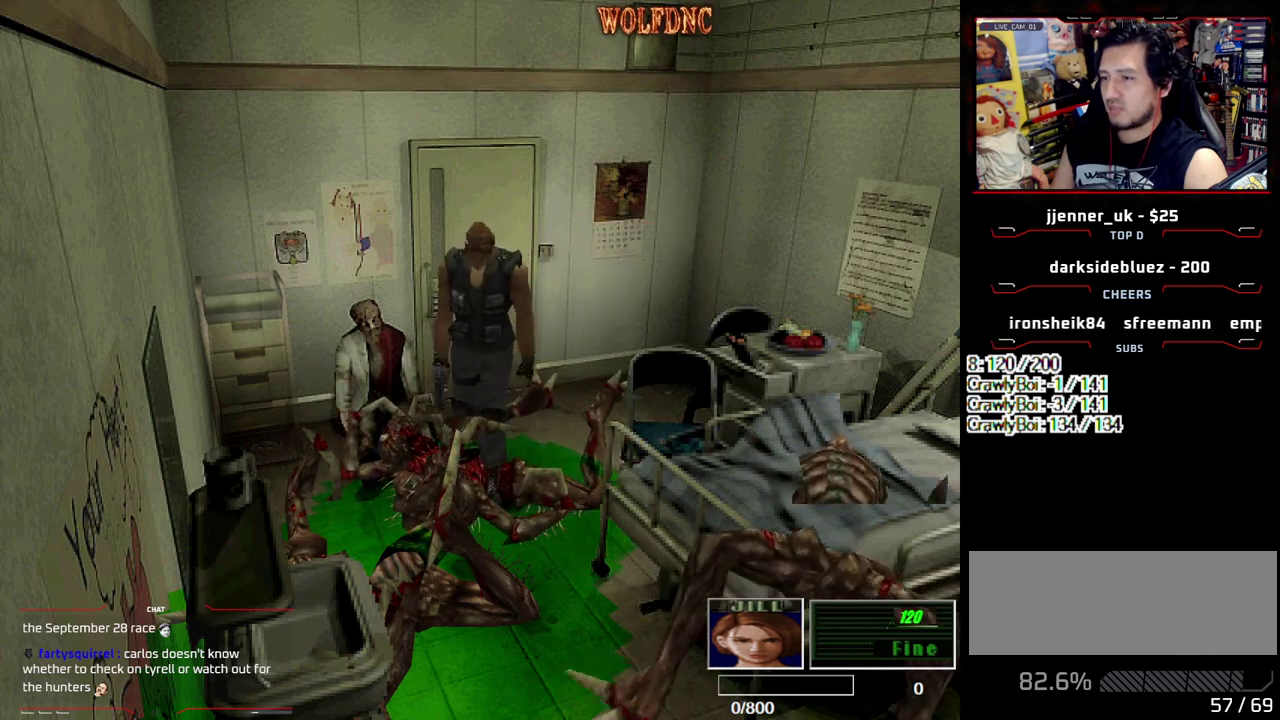
{"buttons": ["DPAD_UP", "DPAD_RIGHT"], "events": [[167, "CROSS", "down"], [217, "DPAD_UP", "down"], [317, "CROSS", "up"], [367, "CROSS", "down"], [500, "CROSS", "up"]]}
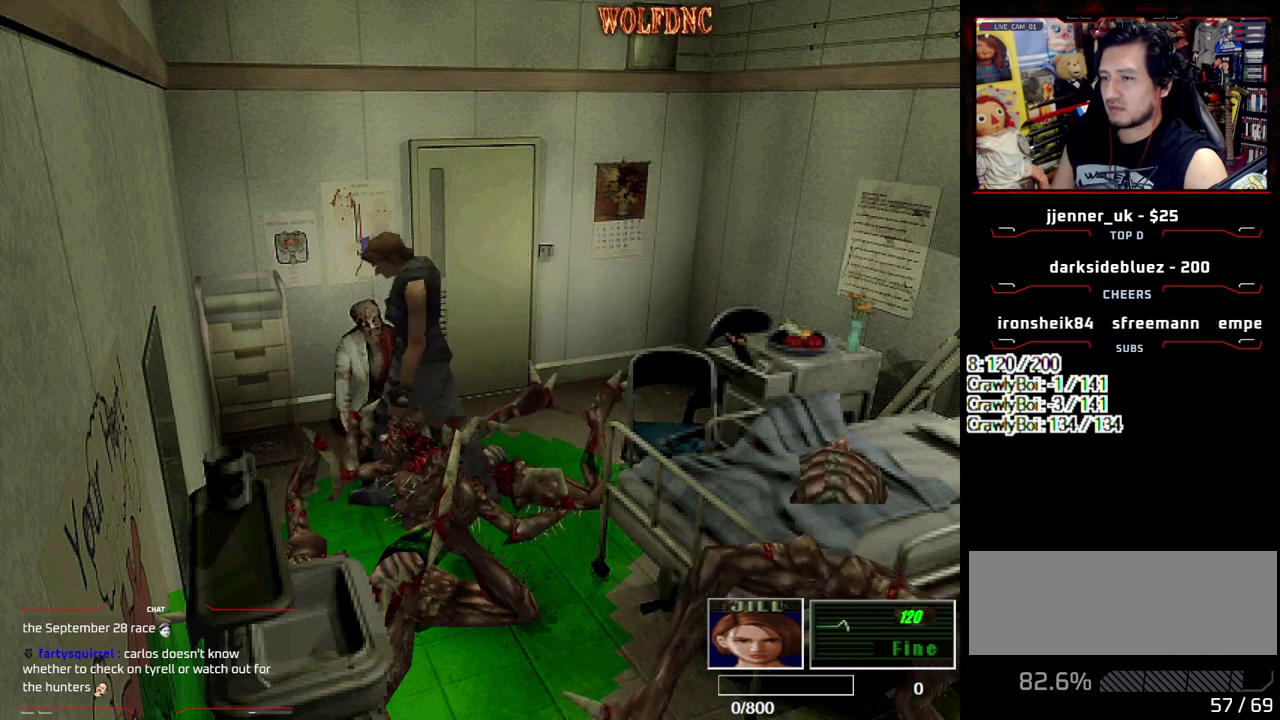
{"buttons": ["CROSS", "DPAD_UP", "DPAD_RIGHT"], "events": [[50, "DPAD_UP", "up"], [283, "DPAD_UP", "down"], [467, "CROSS", "down"]]}
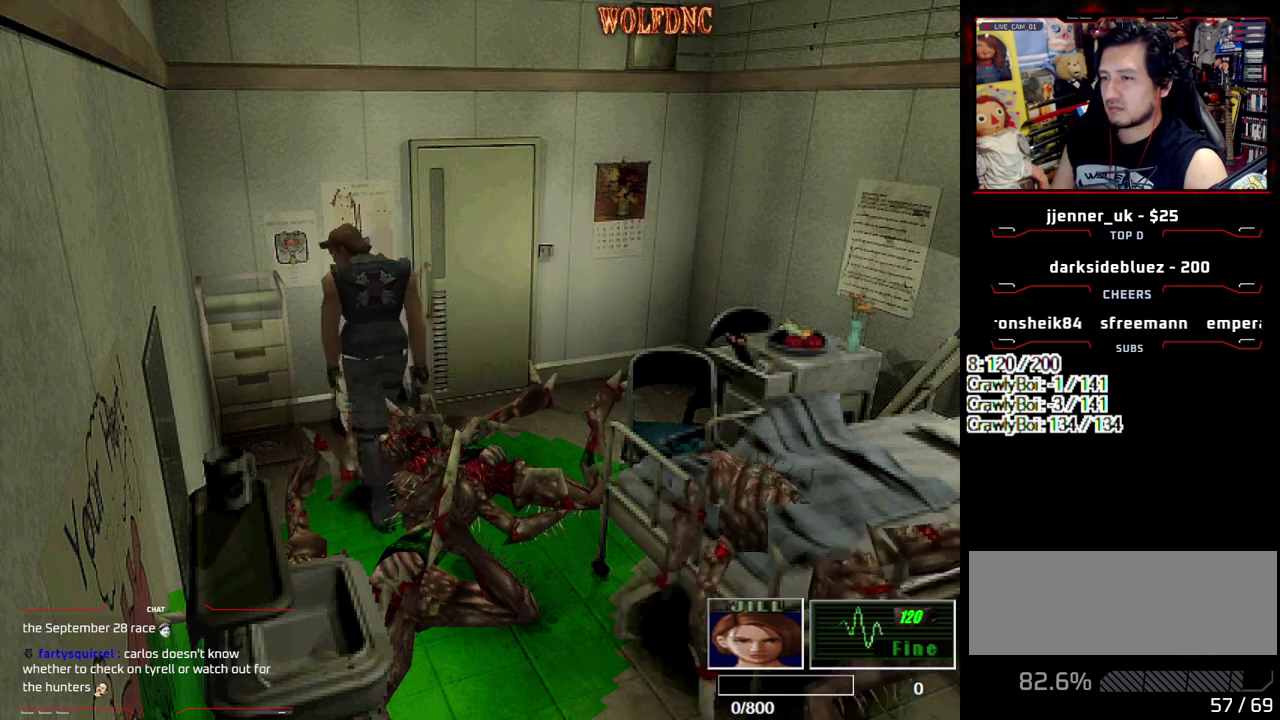
{"buttons": [], "events": [[67, "CROSS", "up"], [67, "DPAD_RIGHT", "up"], [117, "CROSS", "down"], [250, "DPAD_RIGHT", "down"], [300, "CROSS", "up"], [350, "DPAD_RIGHT", "up"], [350, "DPAD_UP", "up"]]}
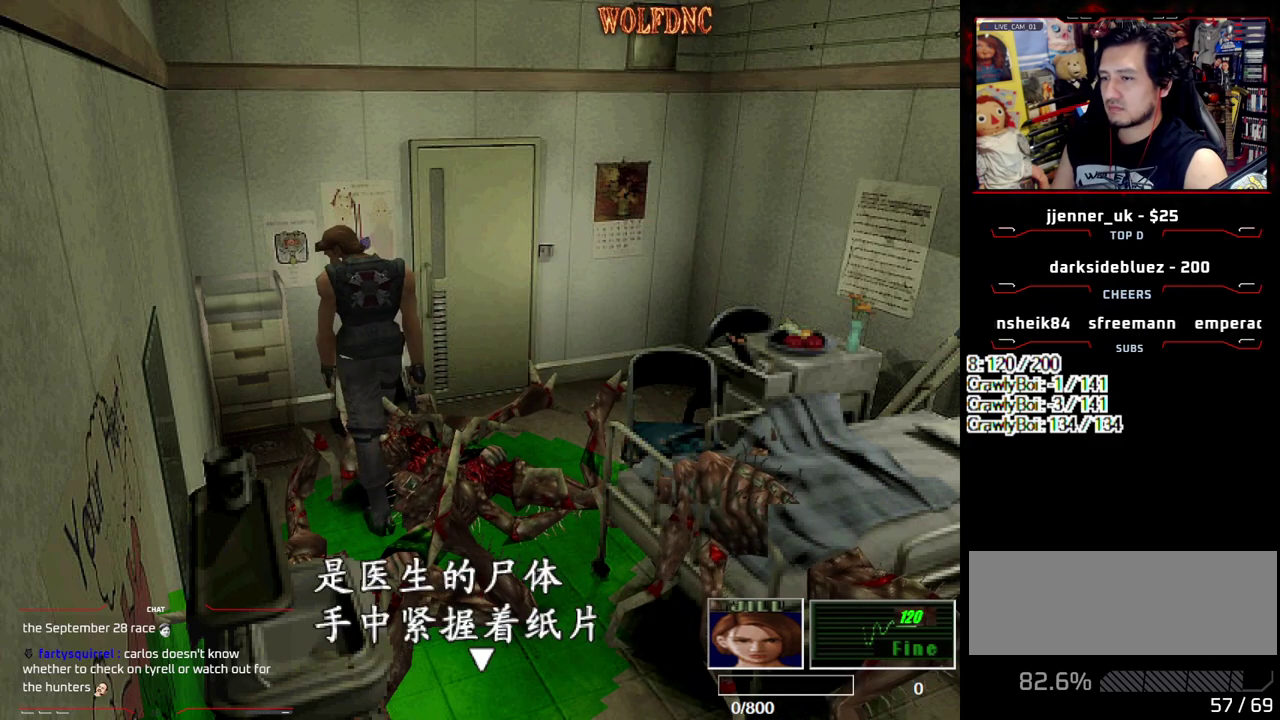
{"buttons": ["DPAD_LEFT"], "events": [[167, "CROSS", "down"], [317, "CROSS", "up"], [500, "DPAD_LEFT", "down"]]}
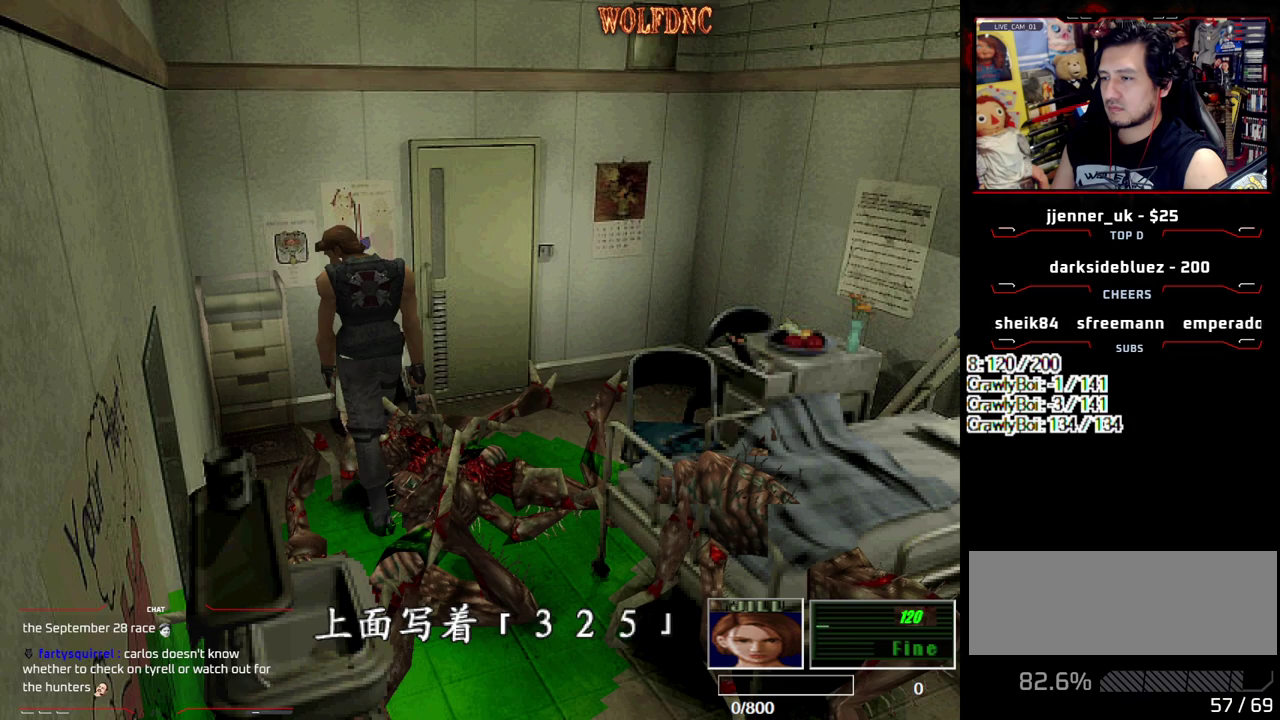
{"buttons": [], "events": [[100, "CROSS", "down"], [233, "CROSS", "up"], [467, "DPAD_LEFT", "up"]]}
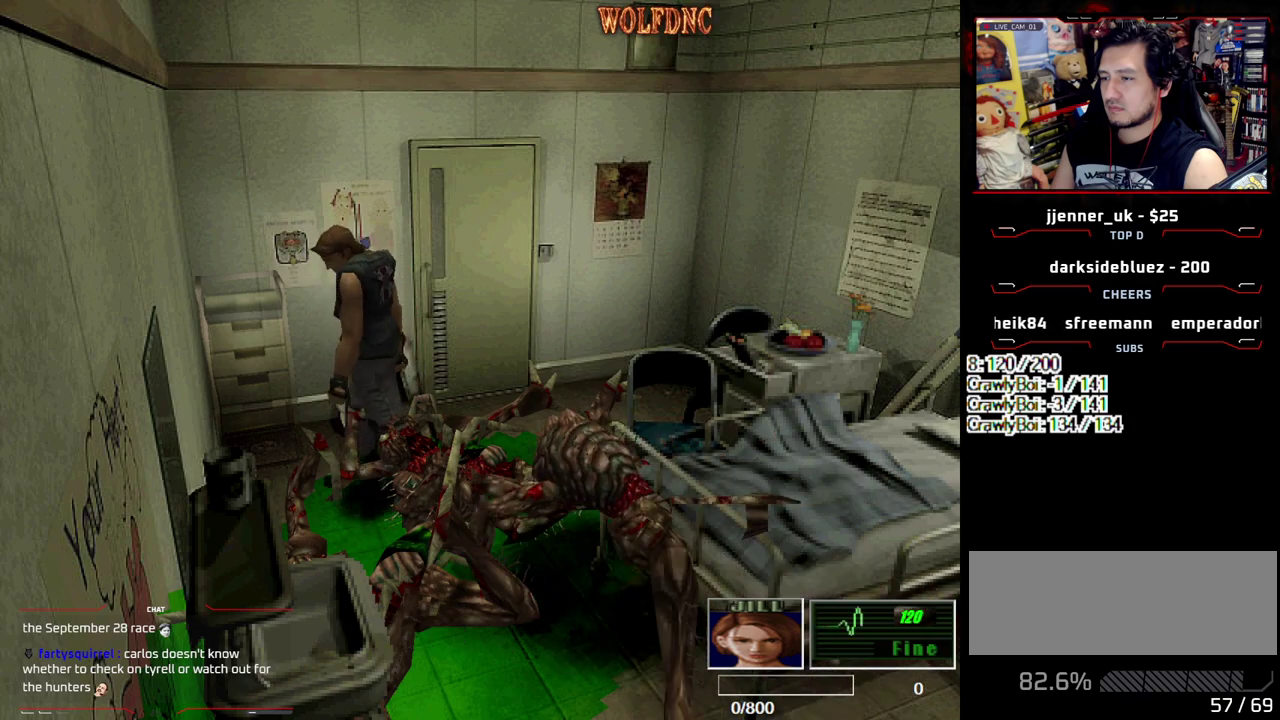
{"buttons": [], "events": [[67, "DPAD_LEFT", "down"], [117, "DPAD_UP", "down"], [150, "SQUARE", "down"], [200, "DPAD_LEFT", "up"], [383, "DPAD_UP", "up"], [383, "SQUARE", "up"]]}
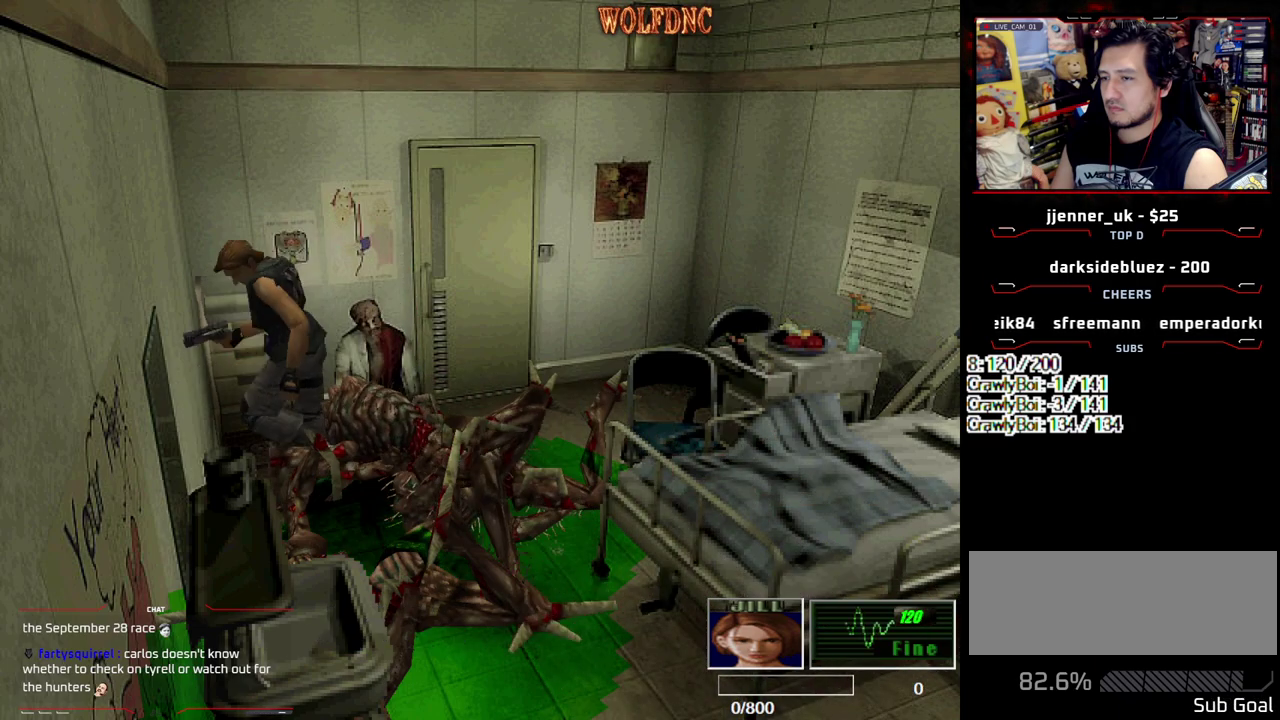
{"buttons": ["CROSS", "R1", "DPAD_DOWN", "DPAD_LEFT"], "events": [[33, "R1", "down"], [267, "DPAD_LEFT", "down"], [317, "CROSS", "down"], [317, "DPAD_DOWN", "down"]]}
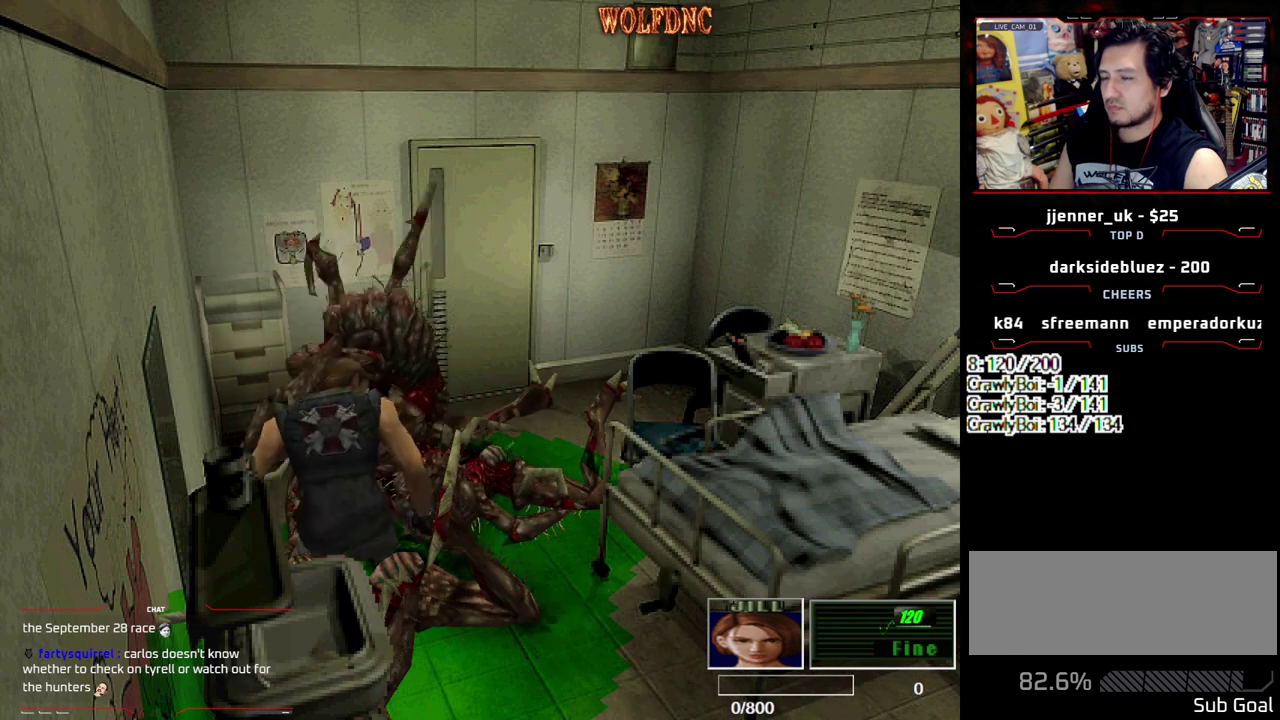
{"buttons": ["CROSS", "R1"], "events": [[50, "DPAD_LEFT", "up"], [100, "DPAD_DOWN", "up"]]}
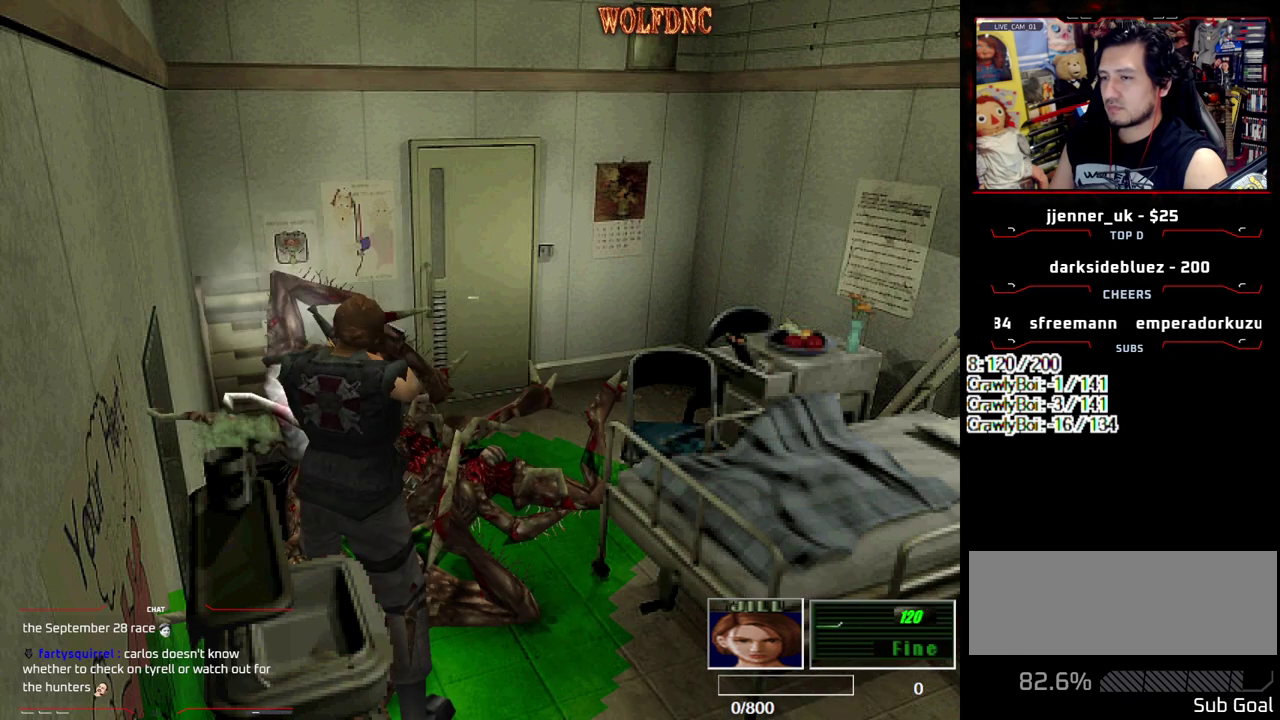
{"buttons": ["R1"], "events": [[250, "CROSS", "up"]]}
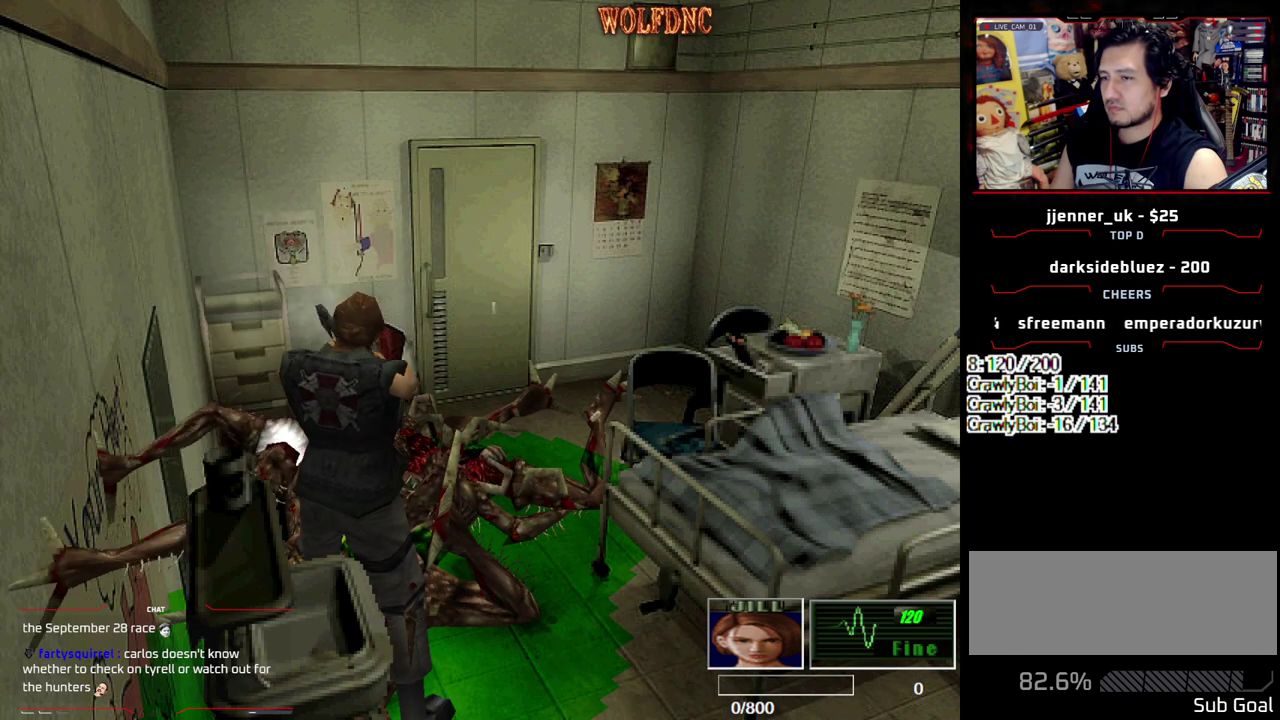
{"buttons": ["DPAD_UP", "DPAD_RIGHT"], "events": [[33, "R1", "up"], [267, "DPAD_RIGHT", "down"], [500, "DPAD_UP", "down"]]}
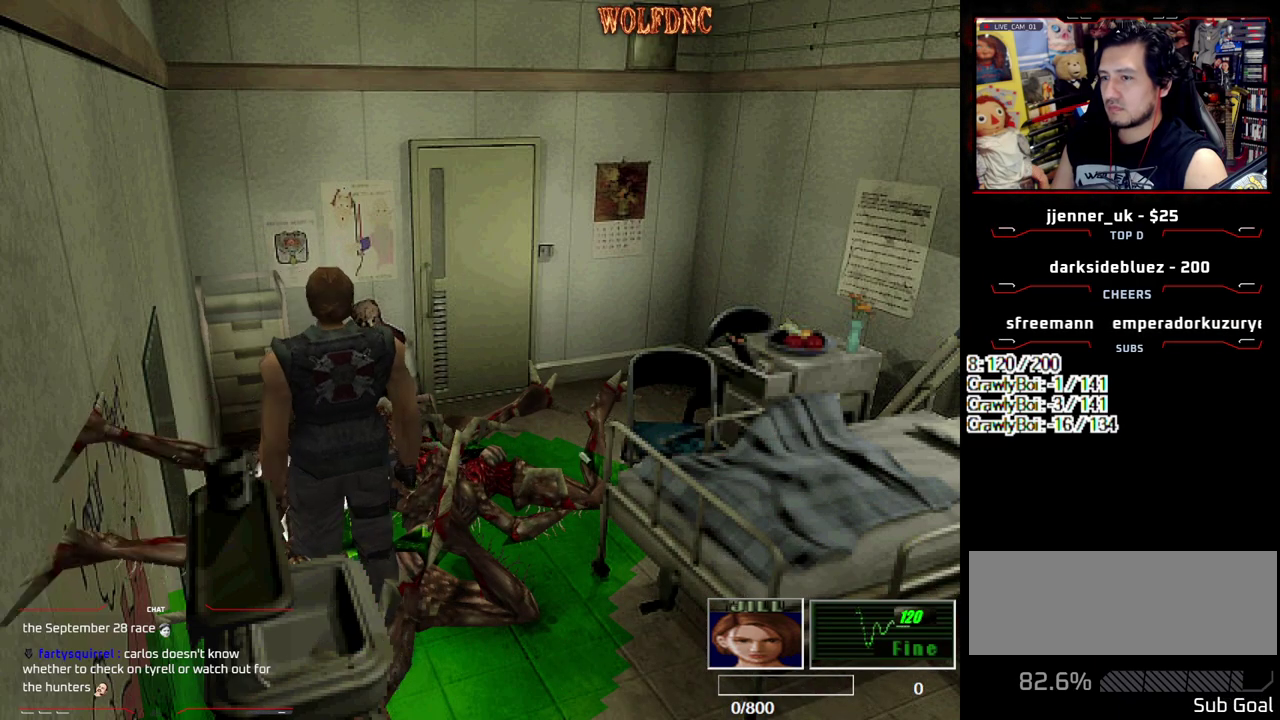
{"buttons": ["DPAD_UP", "DPAD_LEFT"], "events": [[50, "SQUARE", "down"], [150, "SQUARE", "up"], [333, "CROSS", "down"], [383, "DPAD_RIGHT", "up"], [467, "CROSS", "up"], [467, "DPAD_LEFT", "down"]]}
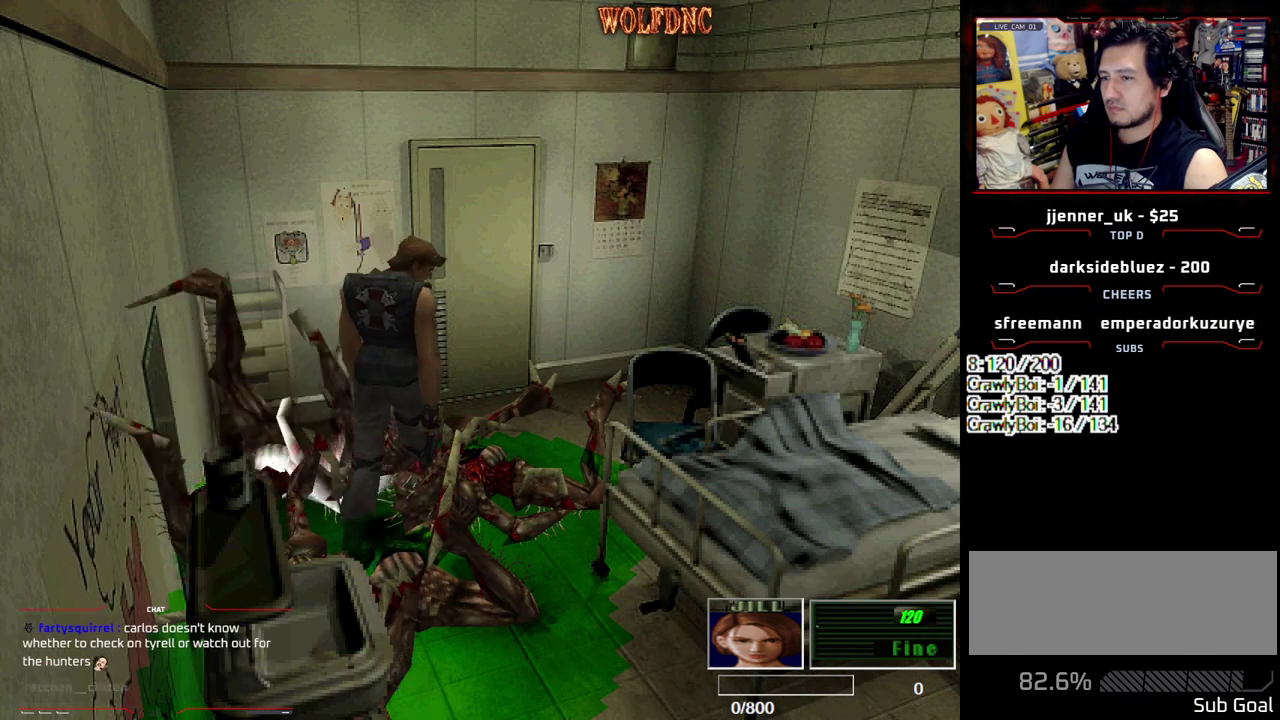
{"buttons": ["CROSS", "DPAD_DOWN", "DPAD_LEFT"], "events": [[17, "CROSS", "down"], [67, "DPAD_UP", "up"], [117, "CROSS", "up"], [200, "CROSS", "down"], [250, "DPAD_DOWN", "down"]]}
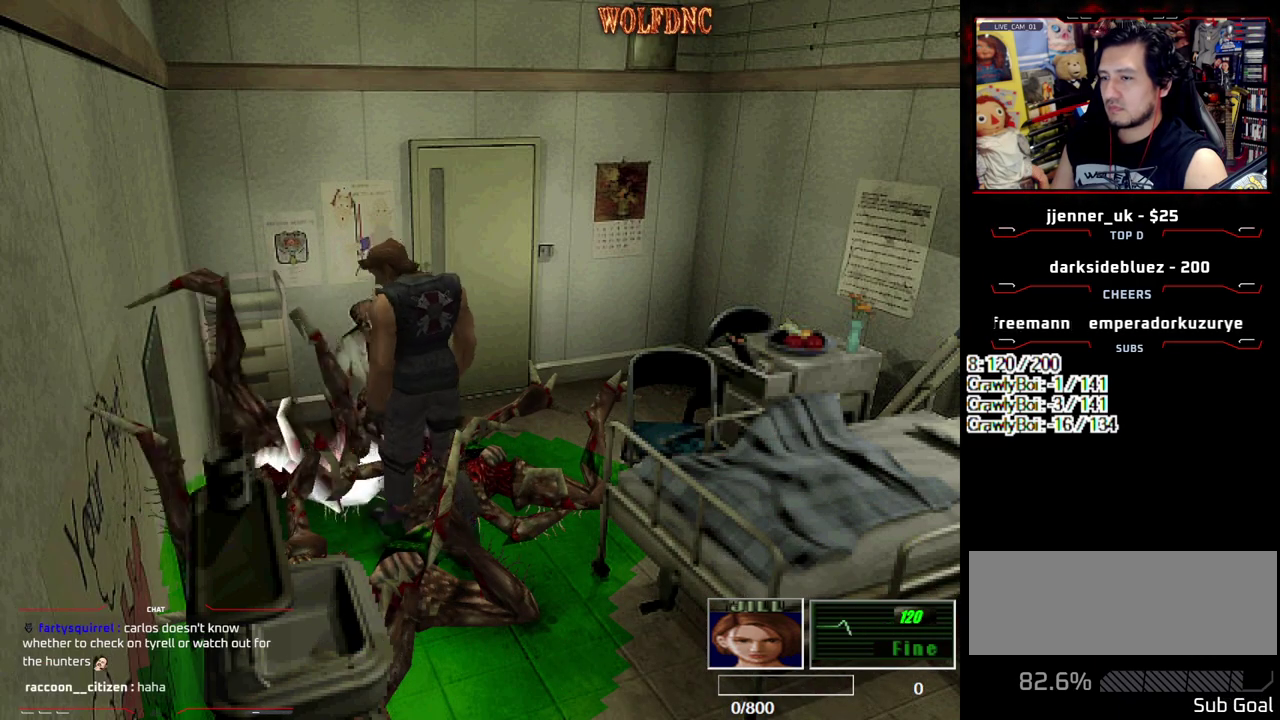
{"buttons": ["DPAD_DOWN", "DPAD_LEFT"], "events": [[33, "CROSS", "up"], [33, "DPAD_LEFT", "up"], [83, "CROSS", "down"], [167, "CROSS", "up"], [267, "CROSS", "down"], [367, "CROSS", "up"], [450, "CROSS", "down"], [500, "CROSS", "up"], [500, "DPAD_LEFT", "down"]]}